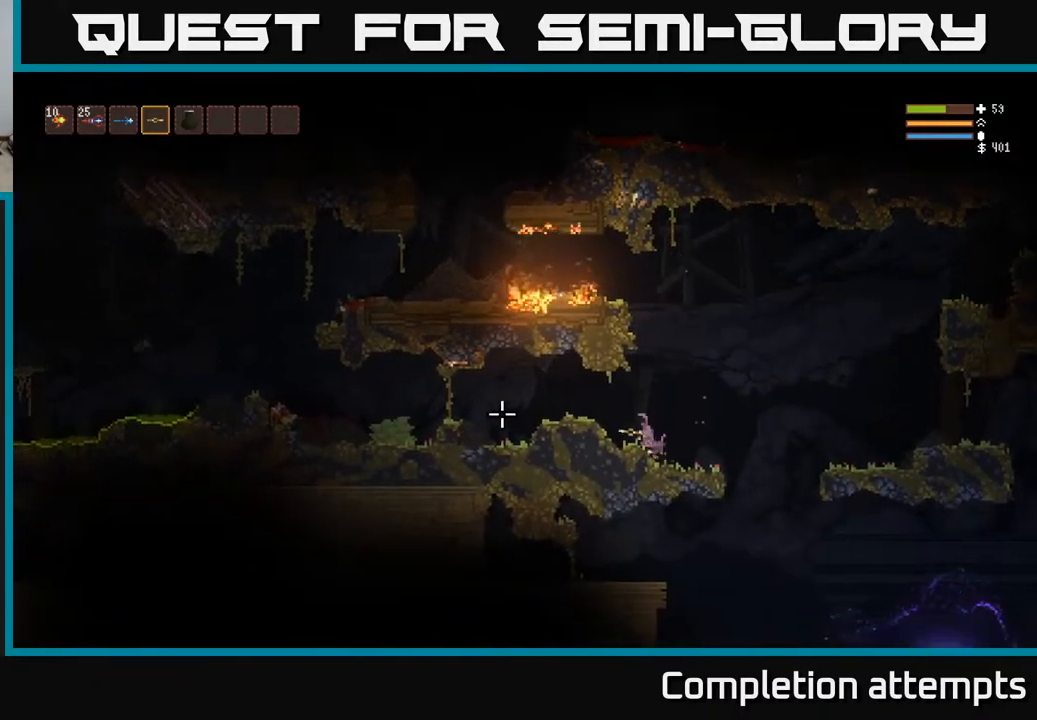
Gameplay with a controller (Xbox layout); each line is a JSON object with the inputs held at the frame after it. "events" lists button and stick changes between this image and that frame as [ms after this image, input, new state], when the widget could be followed in between.
{"buttons": [], "left_stick": "left", "right_stick": "left", "events": [[83, "L2", "up"]]}
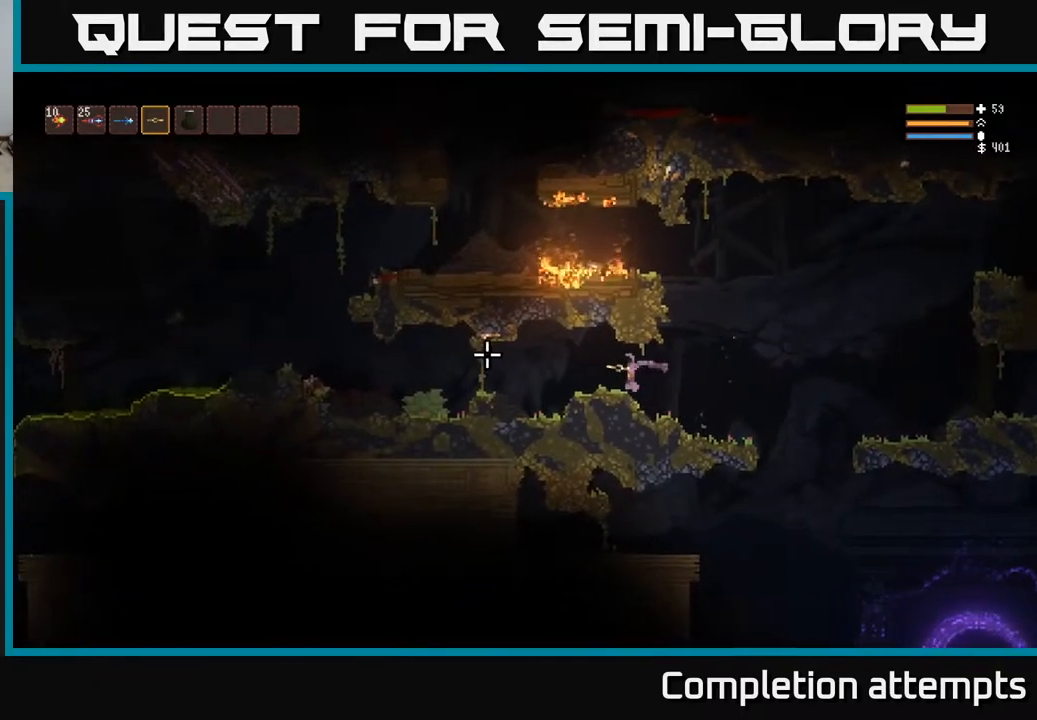
{"buttons": [], "left_stick": "left", "right_stick": "left", "events": [[83, "L2", "down"], [117, "L2", "up"]]}
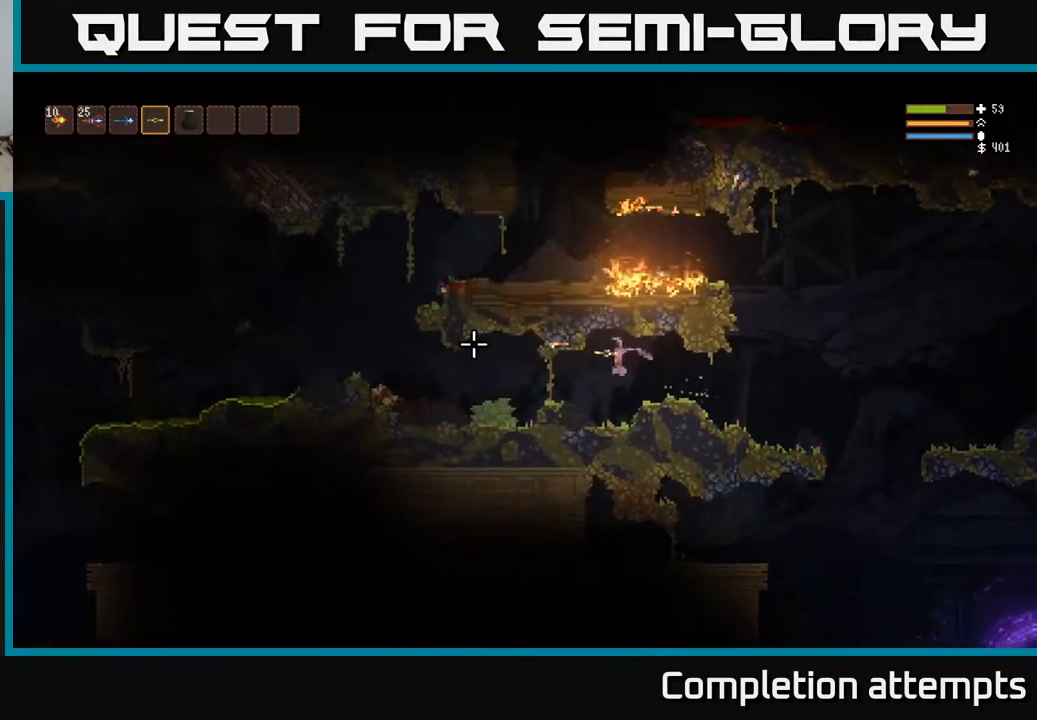
{"buttons": [], "left_stick": "left", "right_stick": "up-right", "events": [[200, "L2", "down"], [217, "right_stick", "up-left"], [283, "L2", "up"], [350, "right_stick", "up"], [450, "right_stick", "up-right"]]}
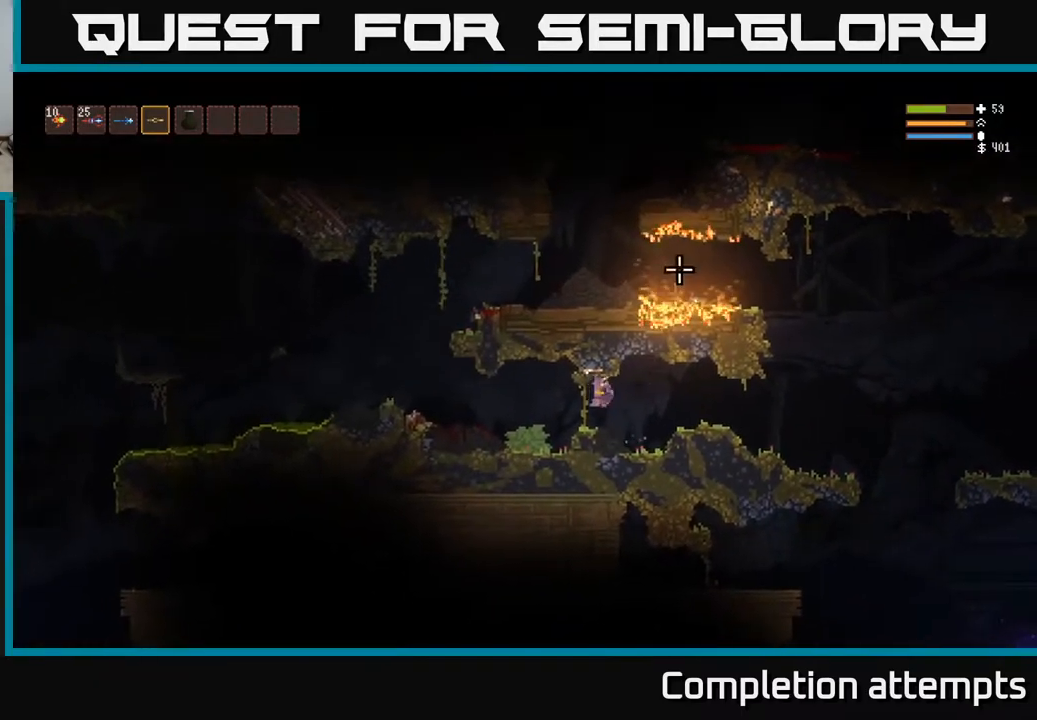
{"buttons": [], "left_stick": "left", "right_stick": "right", "events": [[167, "right_stick", "right"], [350, "L2", "down"], [433, "L2", "up"]]}
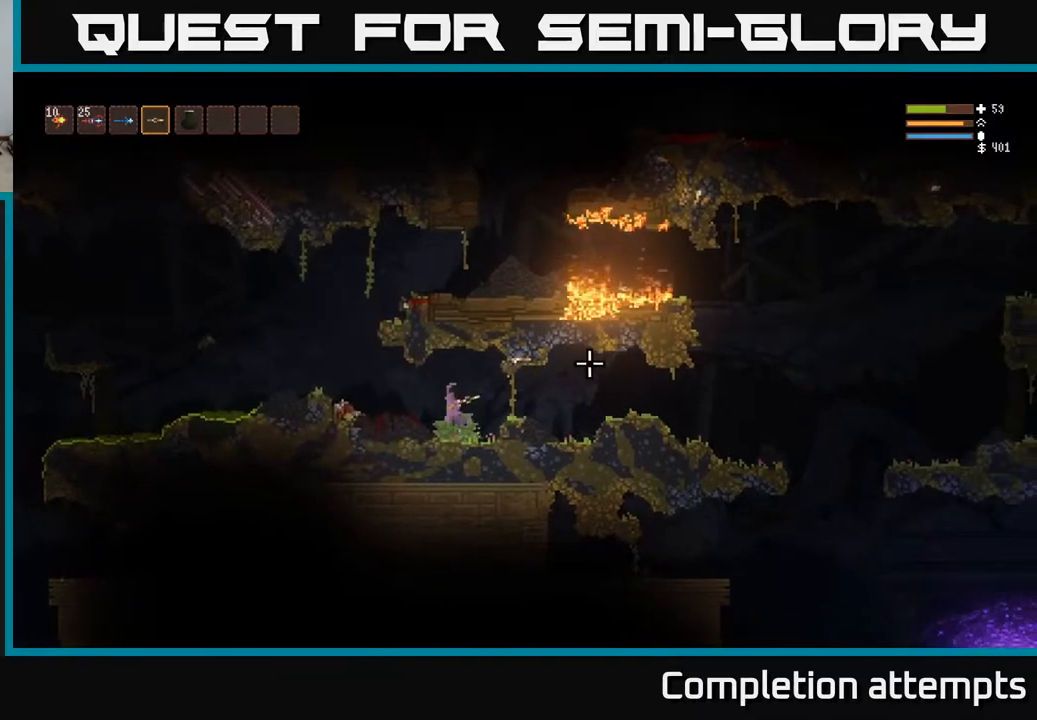
{"buttons": ["L2"], "left_stick": "left", "right_stick": "right", "events": [[267, "L2", "down"]]}
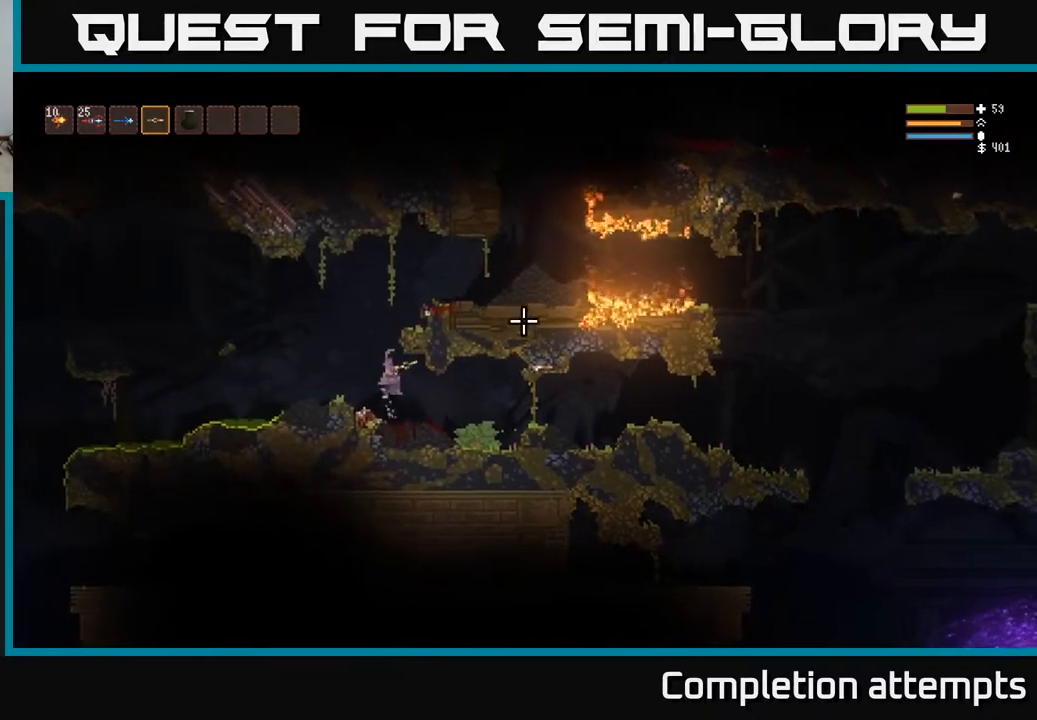
{"buttons": [], "left_stick": "right", "right_stick": "right", "events": [[117, "left_stick", "right"], [300, "L2", "up"]]}
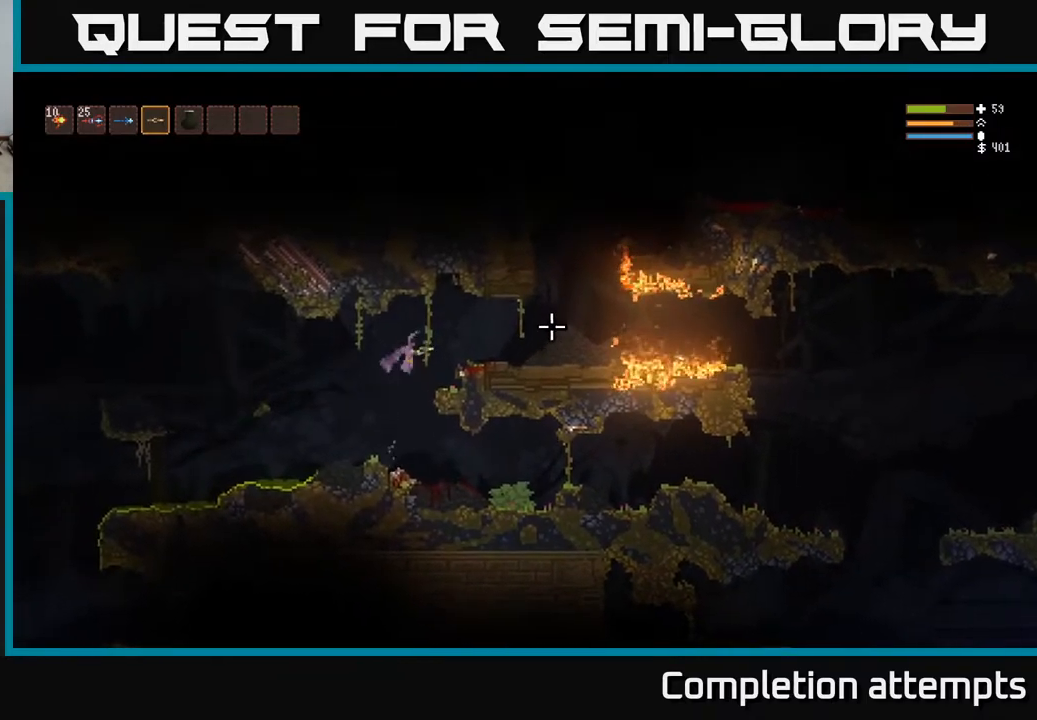
{"buttons": [], "left_stick": "right", "right_stick": "right", "events": [[67, "L2", "down"], [167, "L2", "up"]]}
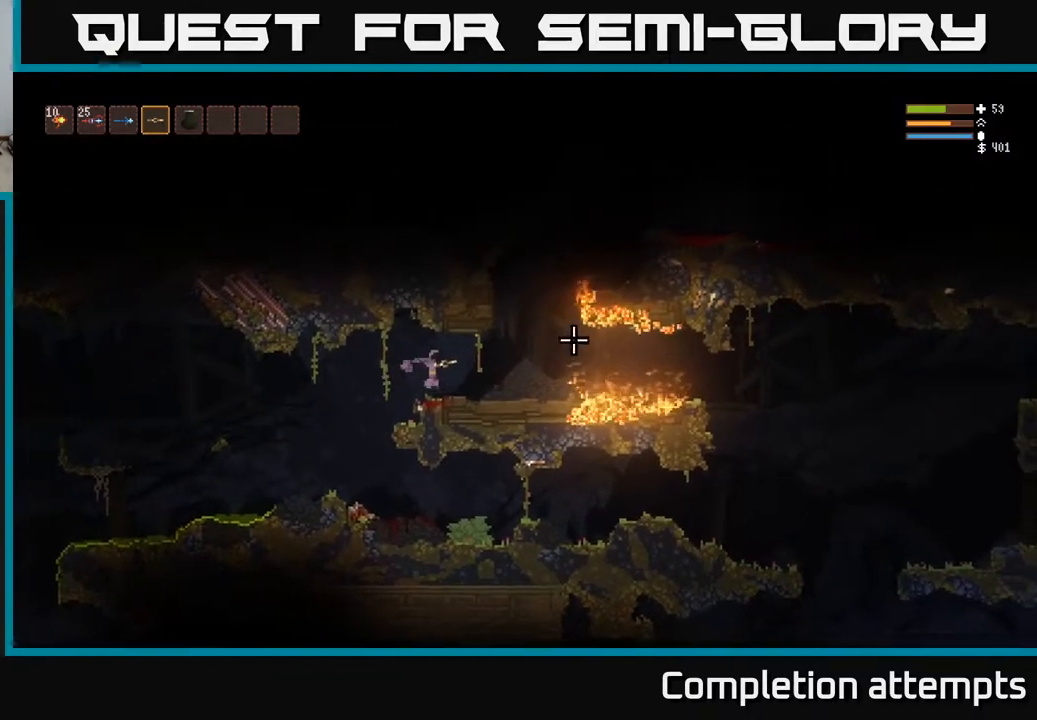
{"buttons": ["L2"], "left_stick": "right", "right_stick": "right", "events": [[450, "L2", "down"]]}
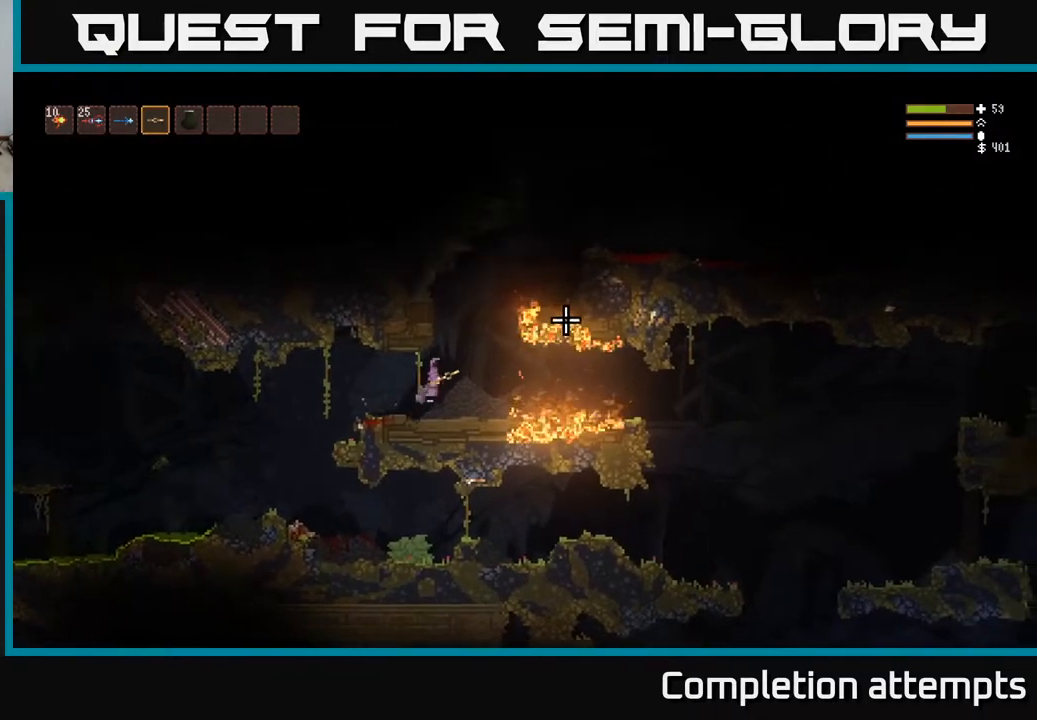
{"buttons": ["L2"], "left_stick": "right", "right_stick": "right", "events": [[117, "left_stick", "center"], [200, "left_stick", "left"], [250, "left_stick", "center"], [300, "left_stick", "right"]]}
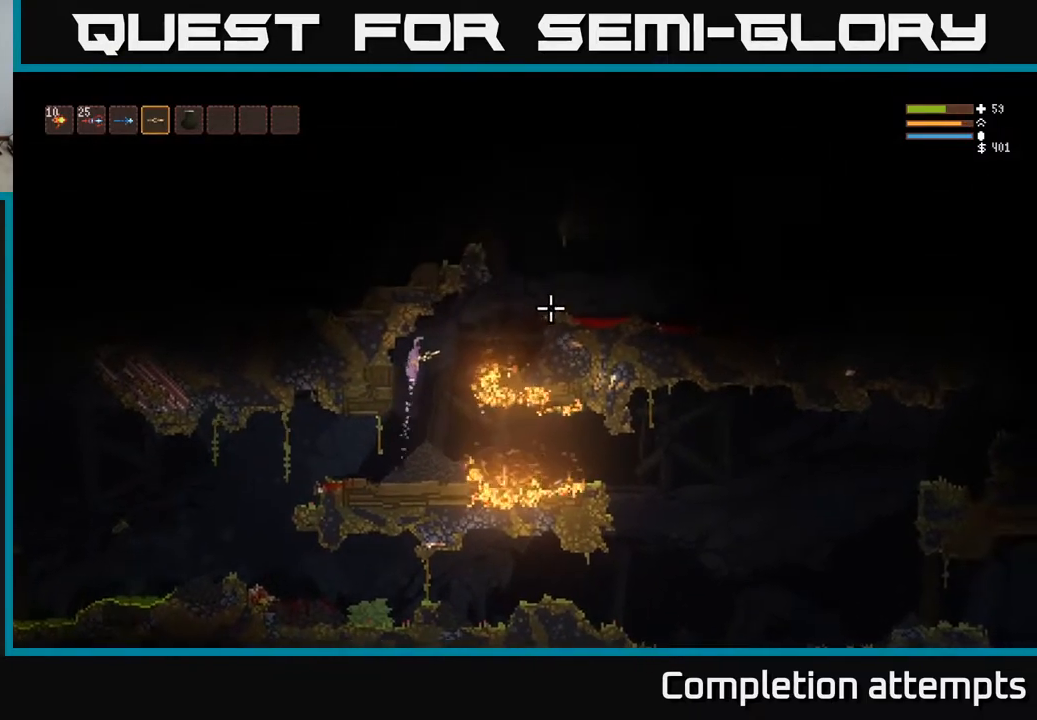
{"buttons": [], "left_stick": "right", "right_stick": "right", "events": [[150, "L2", "up"], [300, "L2", "down"], [450, "L2", "up"]]}
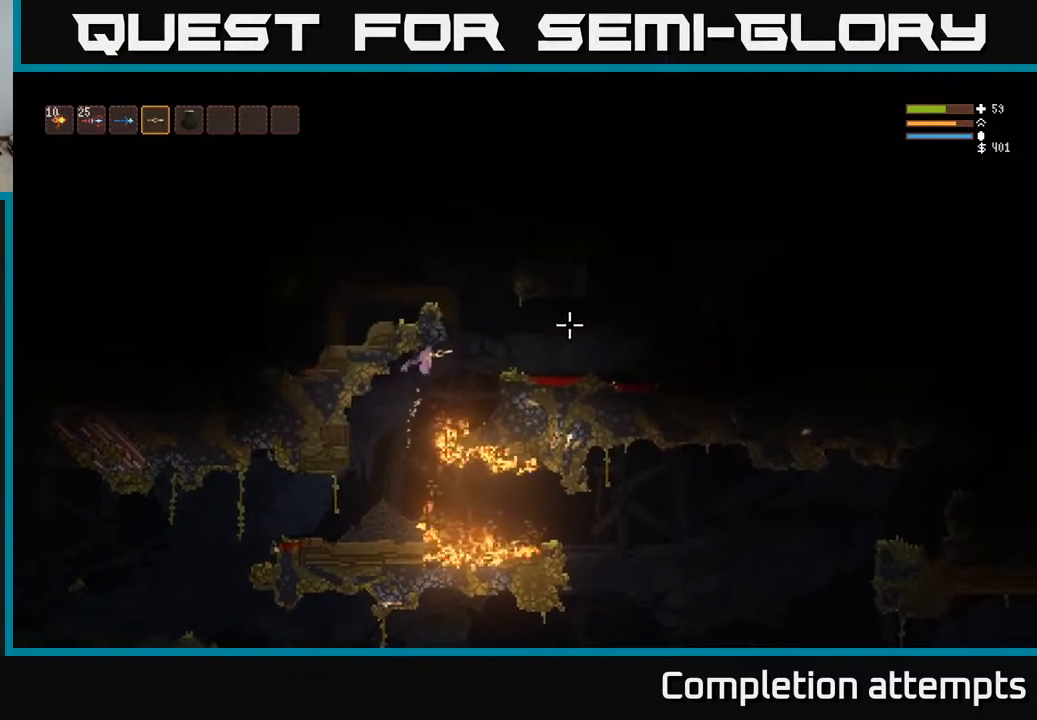
{"buttons": [], "left_stick": "right", "right_stick": "right", "events": [[150, "L2", "down"], [300, "L2", "up"]]}
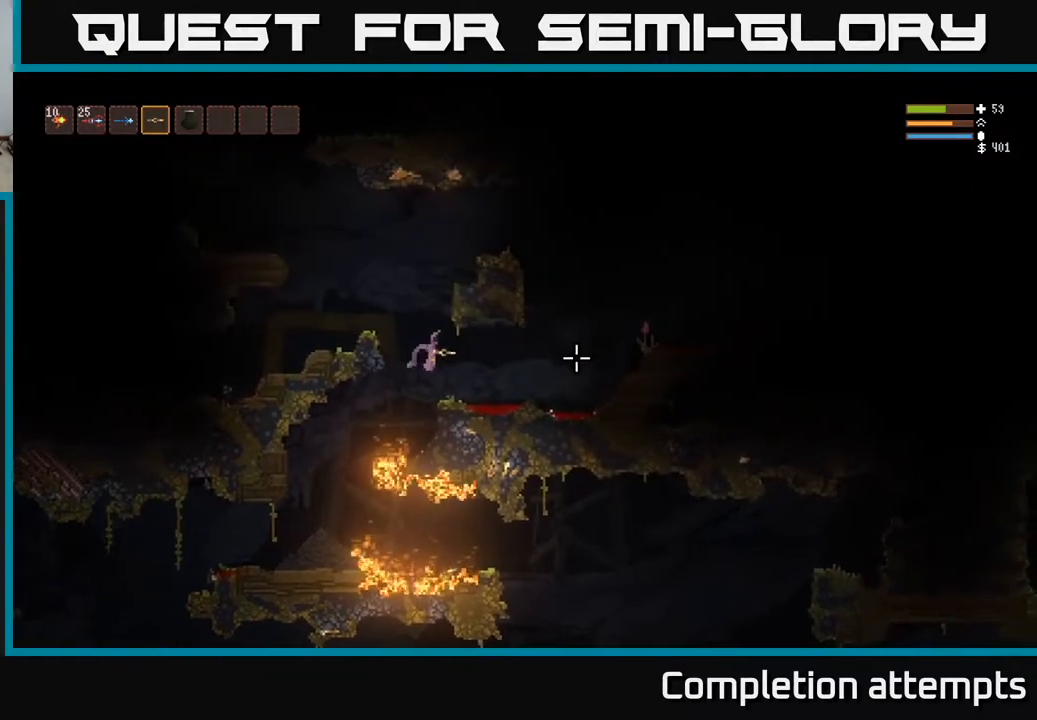
{"buttons": ["L2"], "left_stick": "left", "right_stick": "left", "events": [[200, "left_stick", "center"], [217, "right_stick", "left"], [267, "left_stick", "left"], [367, "L2", "down"]]}
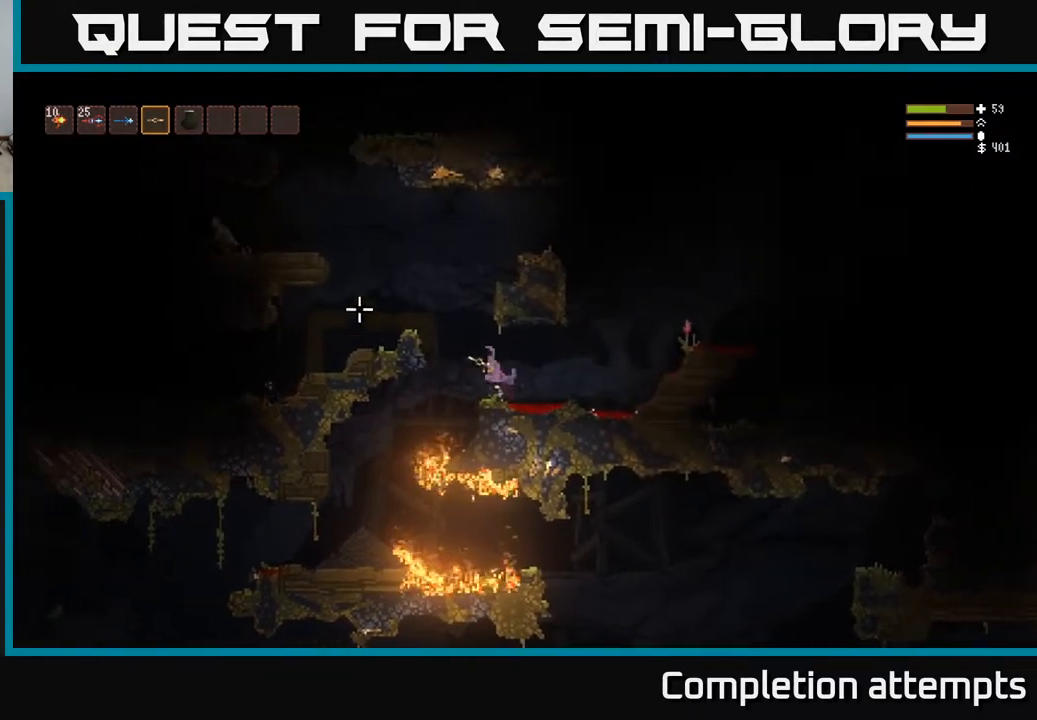
{"buttons": ["L2", "R2"], "left_stick": "left", "right_stick": "down-left", "events": [[350, "right_stick", "down-left"], [450, "R2", "down"]]}
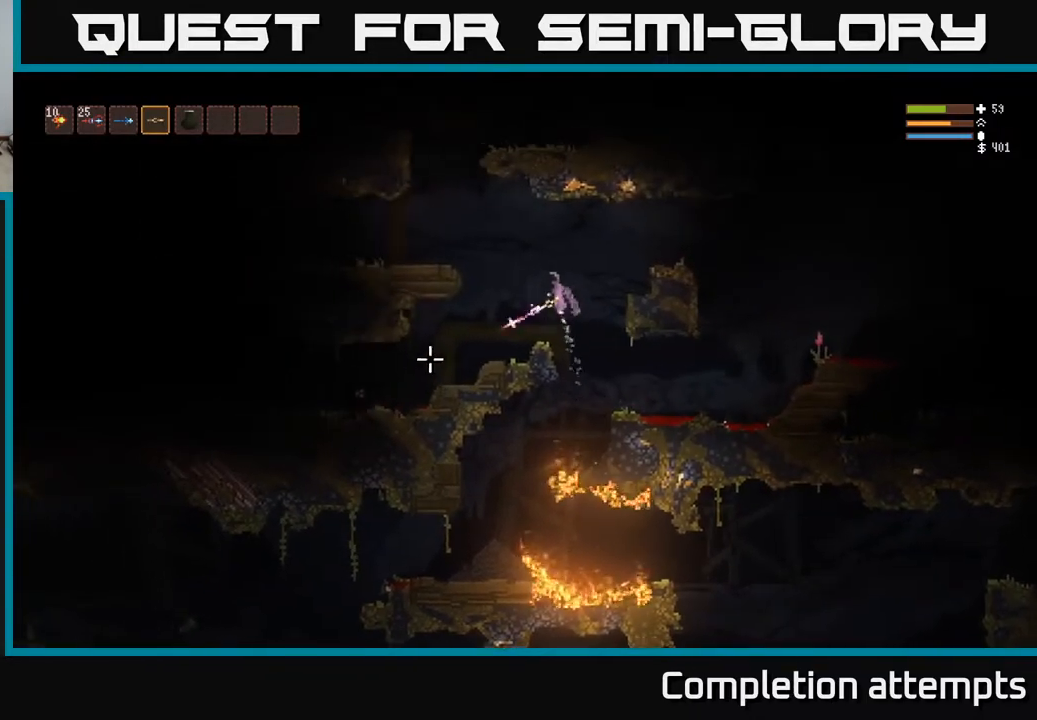
{"buttons": [], "left_stick": "left", "right_stick": "down-left", "events": [[17, "L2", "up"], [17, "R2", "up"]]}
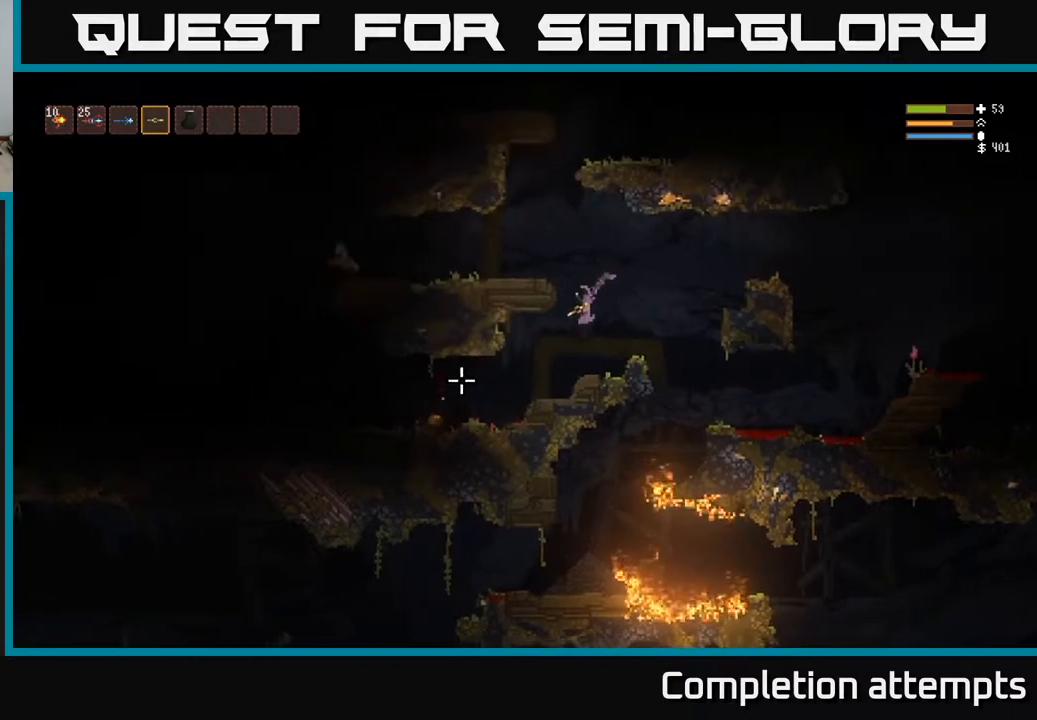
{"buttons": [], "left_stick": "left", "right_stick": "left", "events": [[17, "right_stick", "left"], [300, "R2", "down"], [467, "R2", "up"]]}
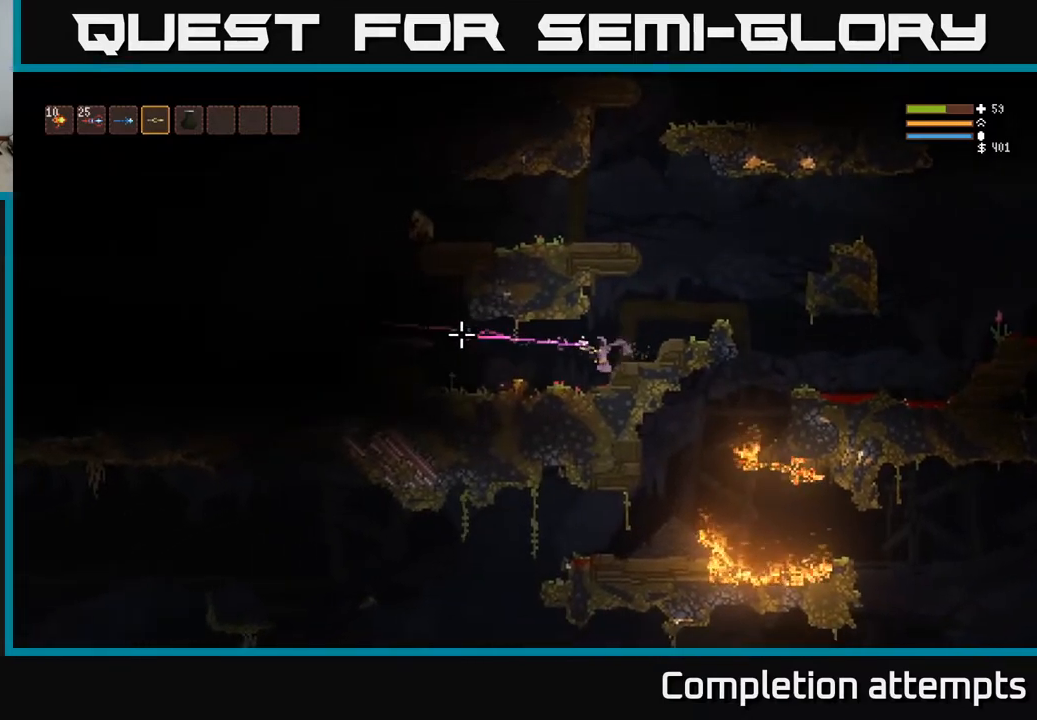
{"buttons": [], "left_stick": "left", "right_stick": "up-left", "events": [[450, "right_stick", "up-left"]]}
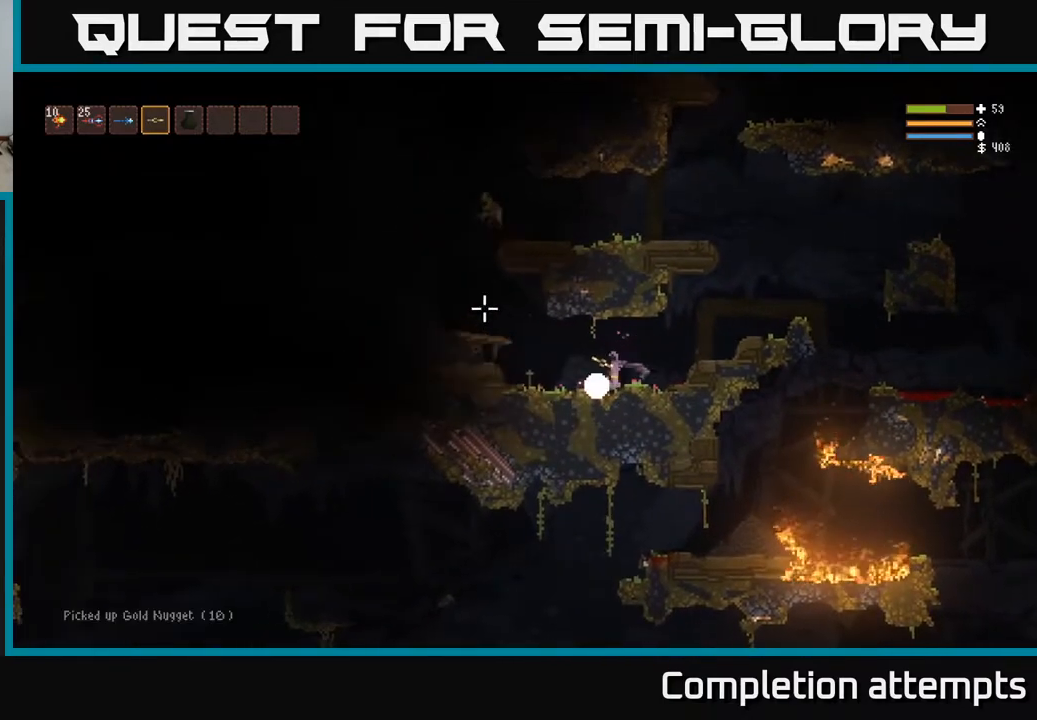
{"buttons": ["L2"], "left_stick": "left", "right_stick": "up-left", "events": [[183, "L2", "down"]]}
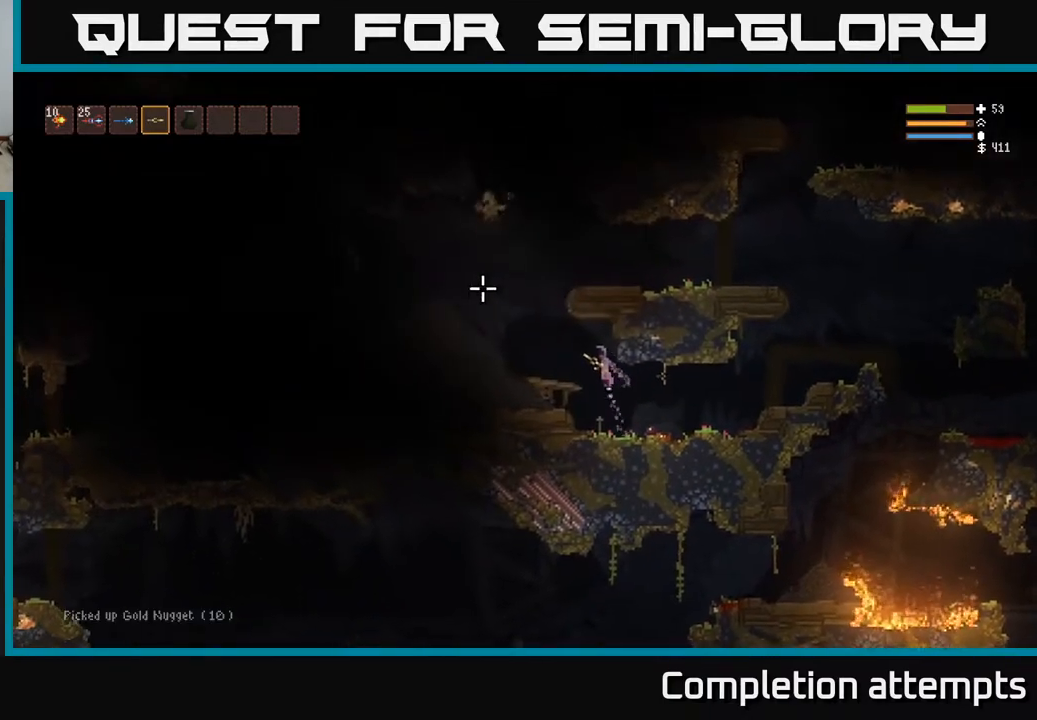
{"buttons": ["L2", "R2"], "left_stick": "left", "right_stick": "left", "events": [[133, "L2", "up"], [133, "R2", "down"], [167, "right_stick", "left"], [500, "L2", "down"]]}
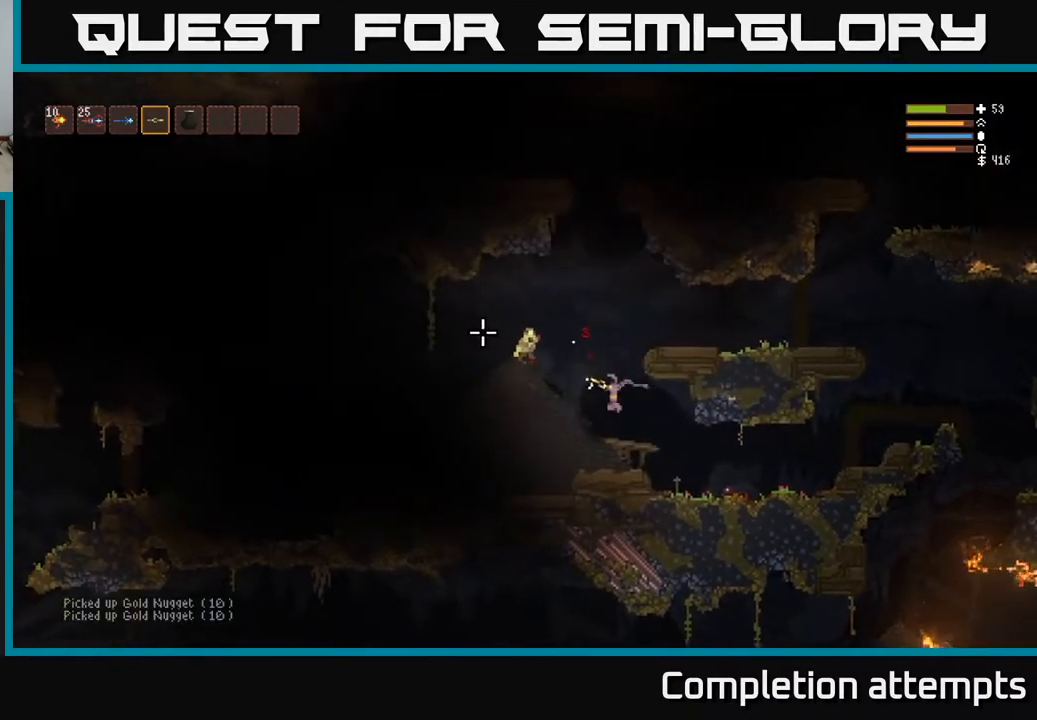
{"buttons": [], "left_stick": "left", "right_stick": "left", "events": [[67, "left_stick", "center"], [150, "left_stick", "left"], [300, "left_stick", "center"], [350, "R2", "up"], [400, "left_stick", "left"], [467, "L2", "up"]]}
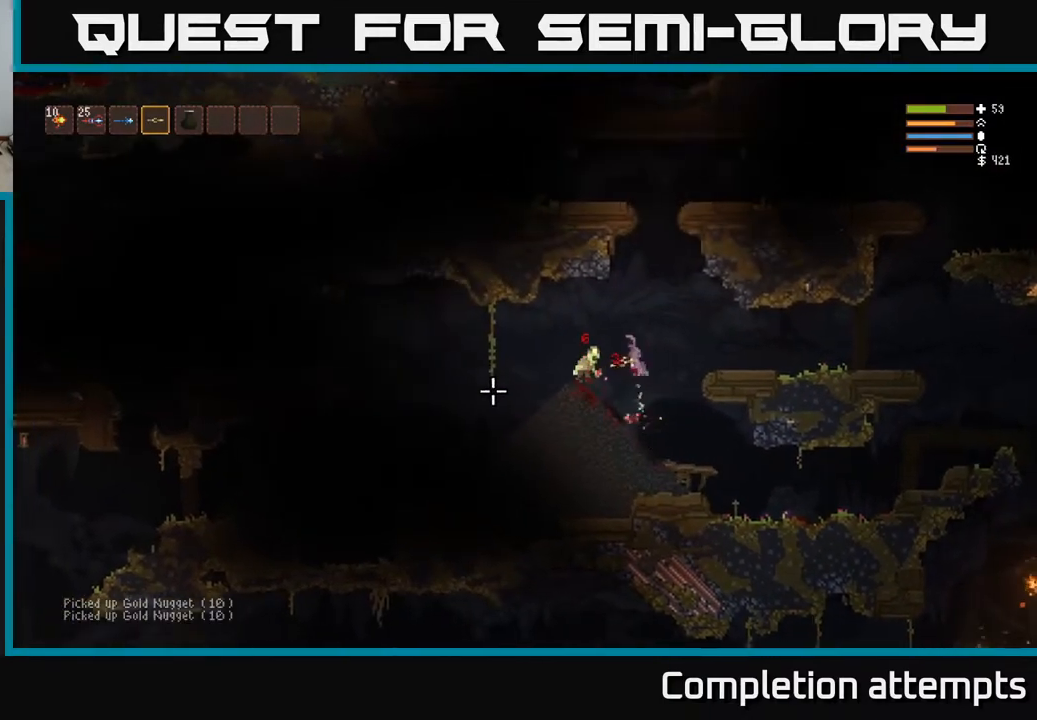
{"buttons": ["R2"], "left_stick": "left", "right_stick": "down", "events": [[117, "R2", "down"], [117, "right_stick", "down-left"], [133, "L2", "down"], [333, "right_stick", "down"], [350, "L2", "up"]]}
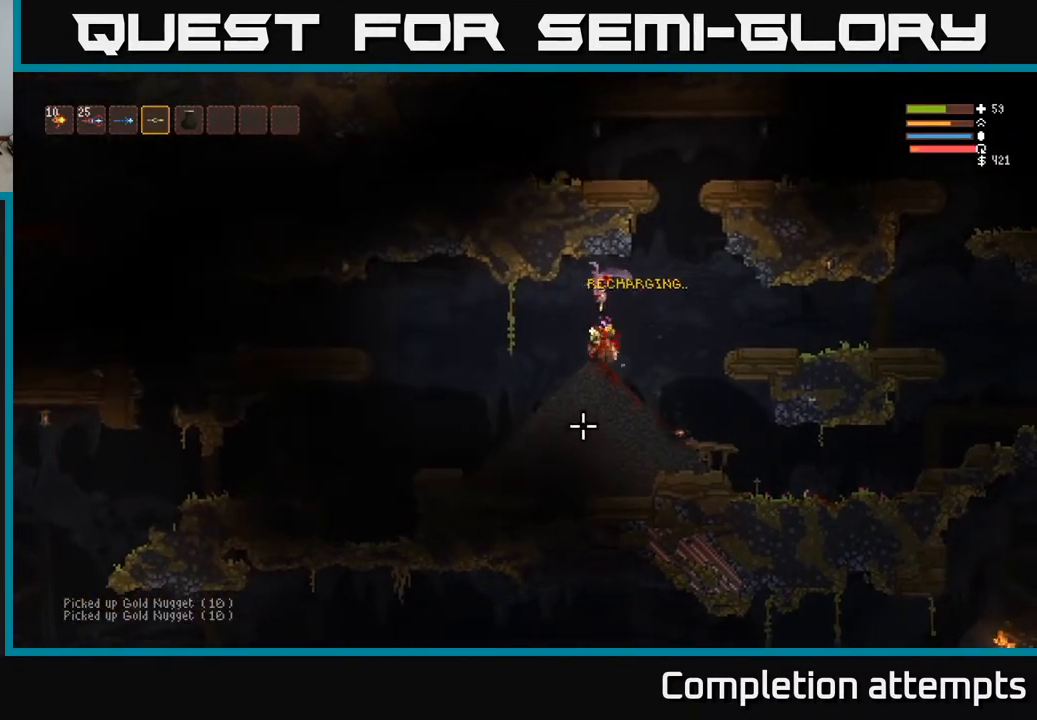
{"buttons": [], "left_stick": "right", "right_stick": "right", "events": [[33, "R2", "up"], [133, "left_stick", "center"], [183, "right_stick", "down-right"], [200, "left_stick", "right"], [450, "right_stick", "right"]]}
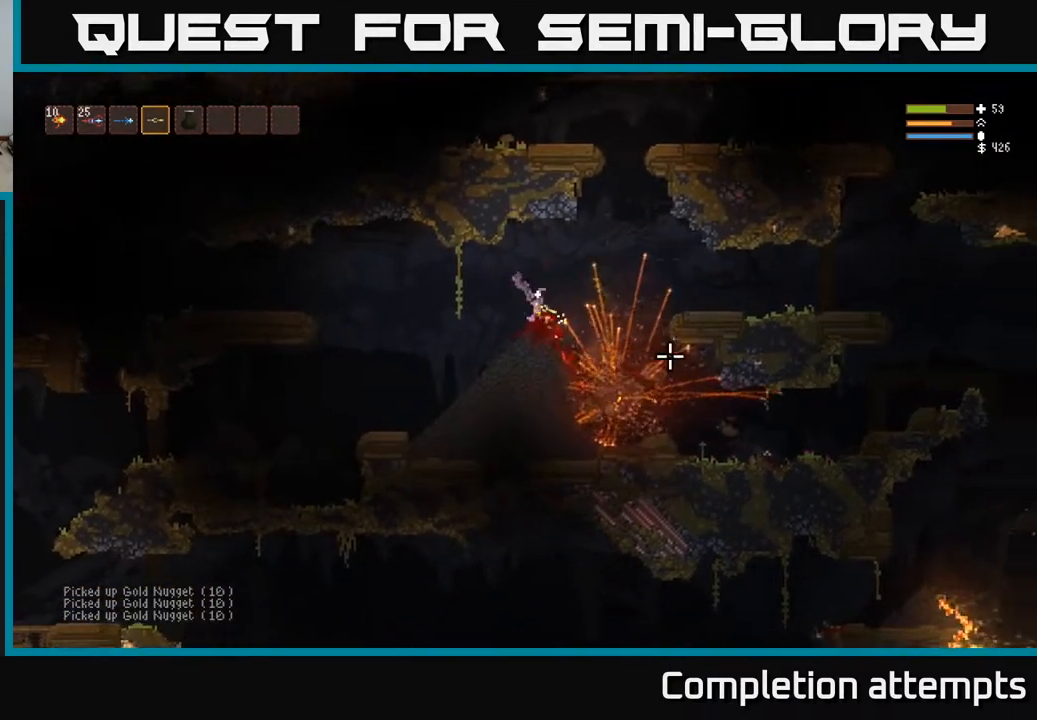
{"buttons": ["L2"], "left_stick": "right", "right_stick": "right", "events": [[383, "L2", "down"]]}
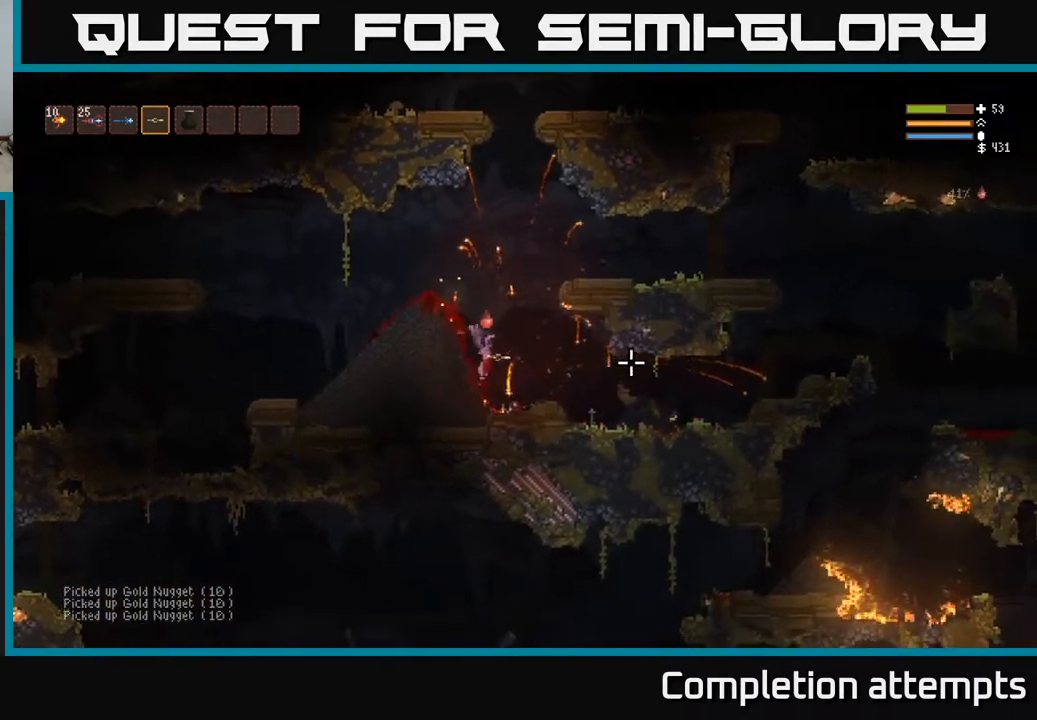
{"buttons": ["L2"], "left_stick": "right", "right_stick": "up-right", "events": [[200, "right_stick", "up-right"], [383, "left_stick", "up"], [483, "left_stick", "right"]]}
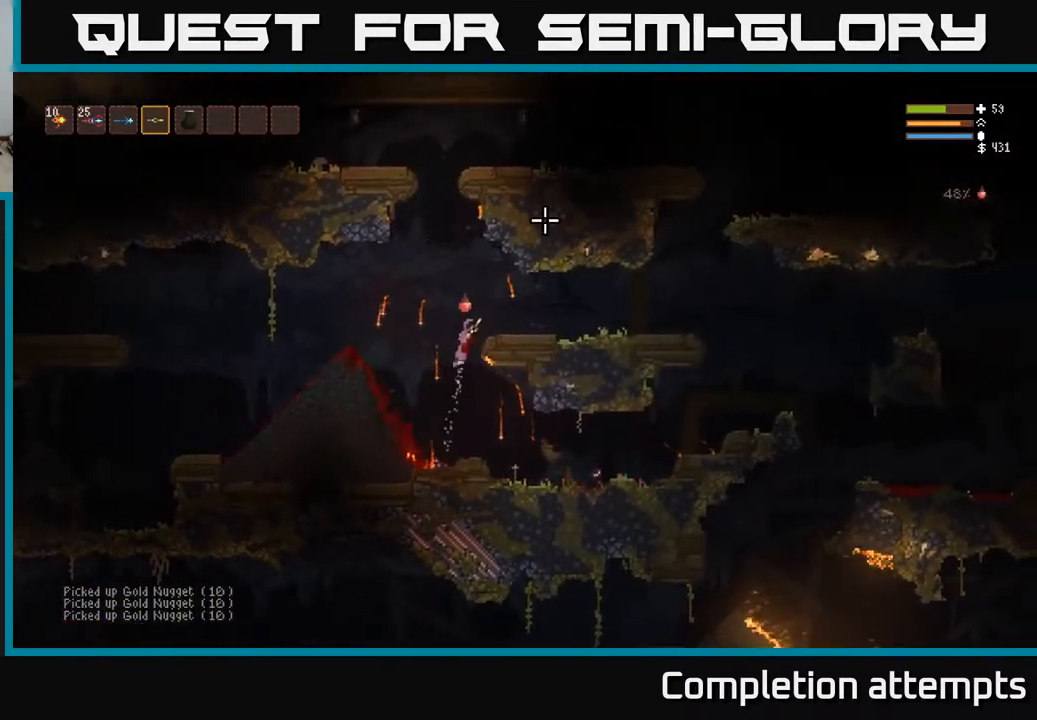
{"buttons": [], "left_stick": "right", "right_stick": "up-right", "events": [[50, "L2", "up"]]}
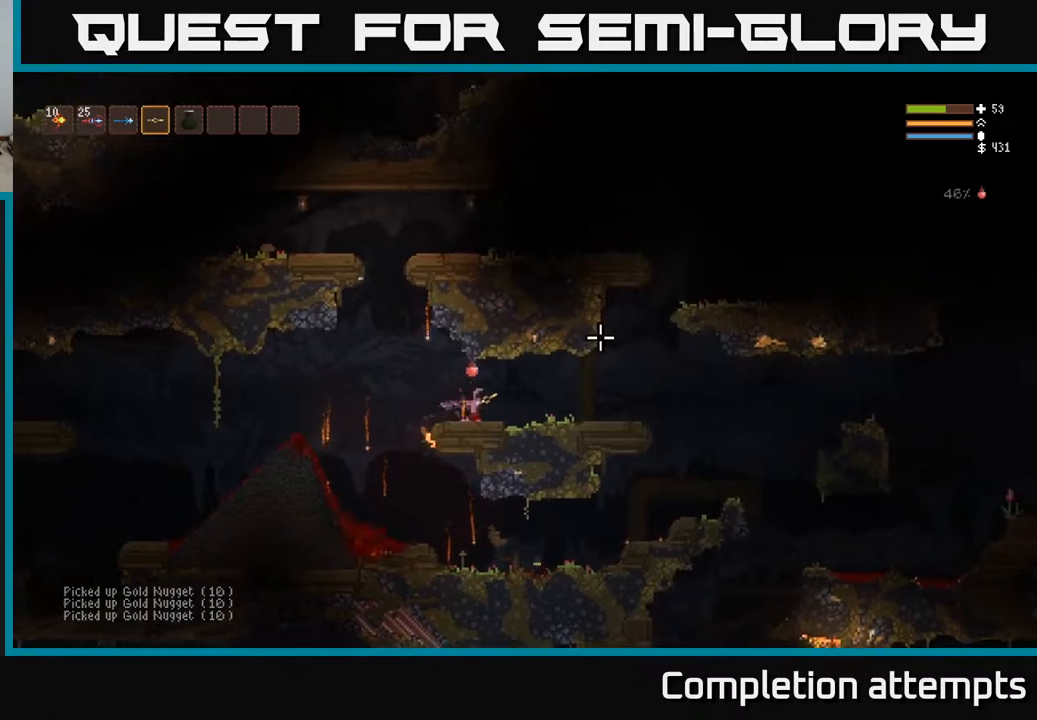
{"buttons": [], "left_stick": "right", "right_stick": "up-right", "events": []}
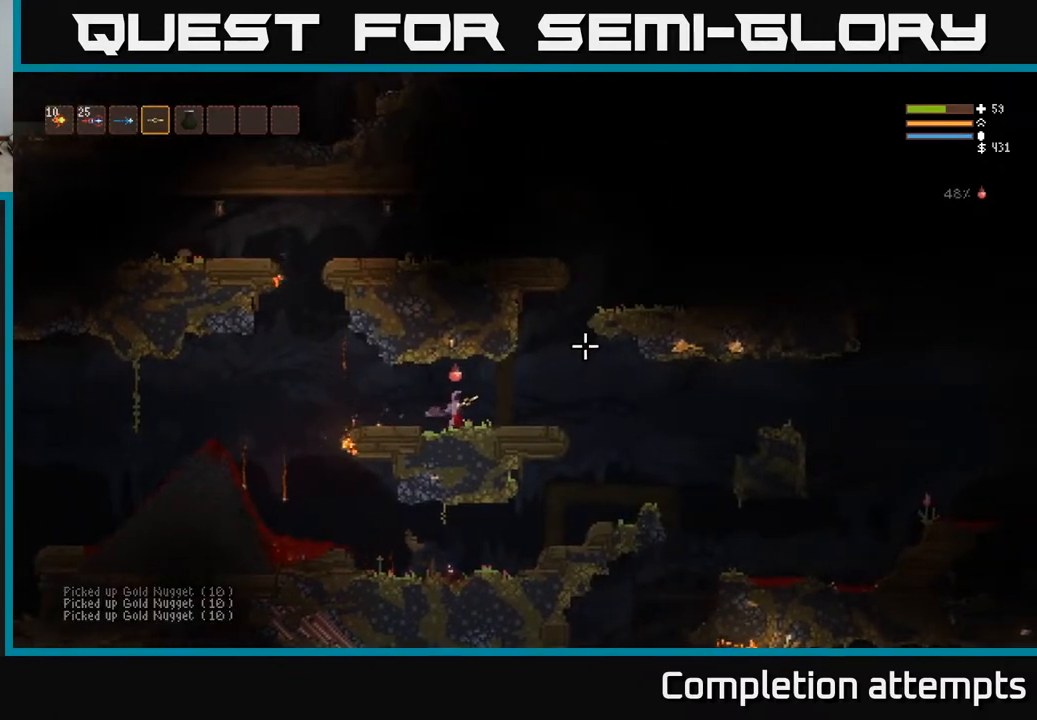
{"buttons": ["L2"], "left_stick": "right", "right_stick": "right", "events": [[33, "right_stick", "right"], [283, "L2", "down"]]}
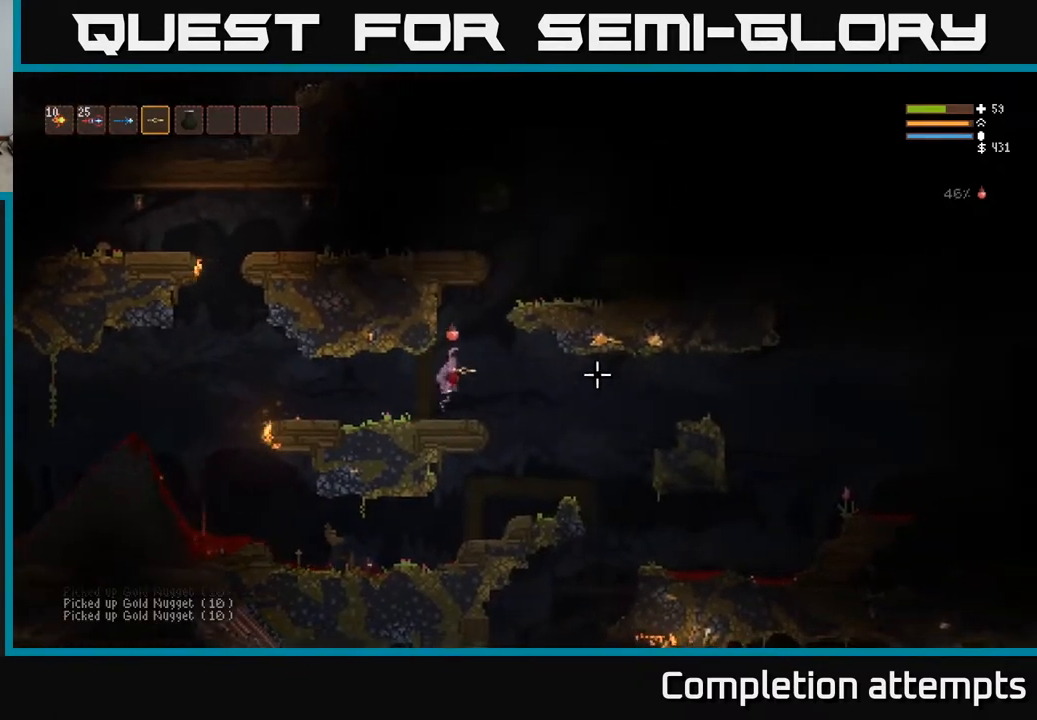
{"buttons": [], "left_stick": "right", "right_stick": "right", "events": [[67, "right_stick", "up-right"], [350, "right_stick", "right"], [400, "L2", "up"]]}
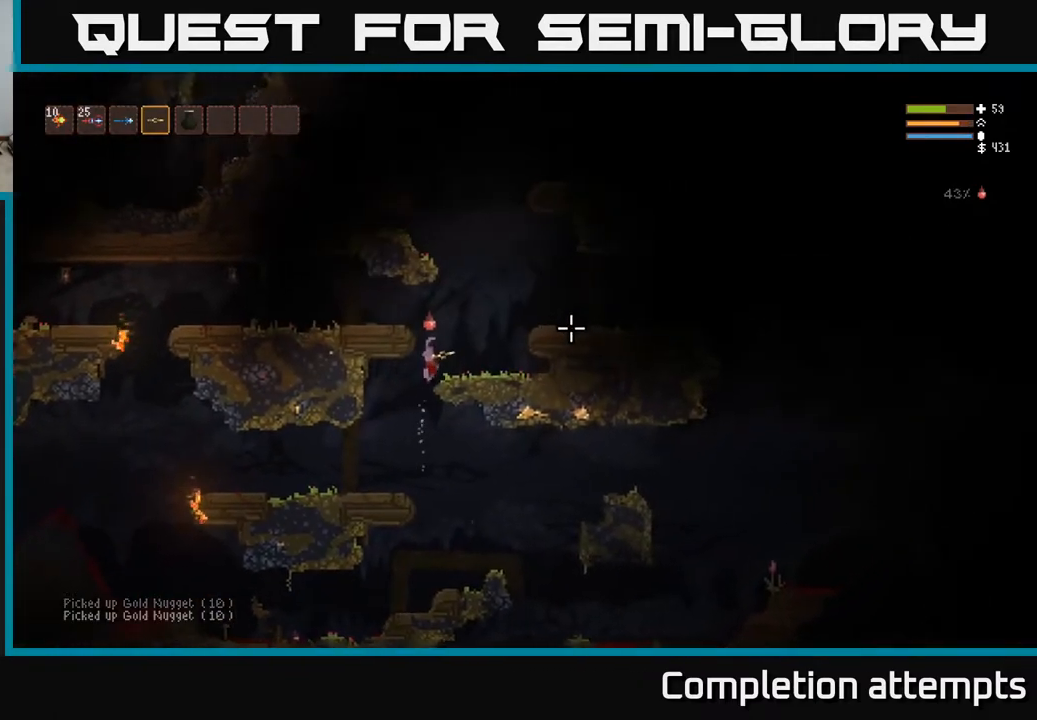
{"buttons": ["L2"], "left_stick": "right", "right_stick": "right", "events": [[283, "L2", "down"]]}
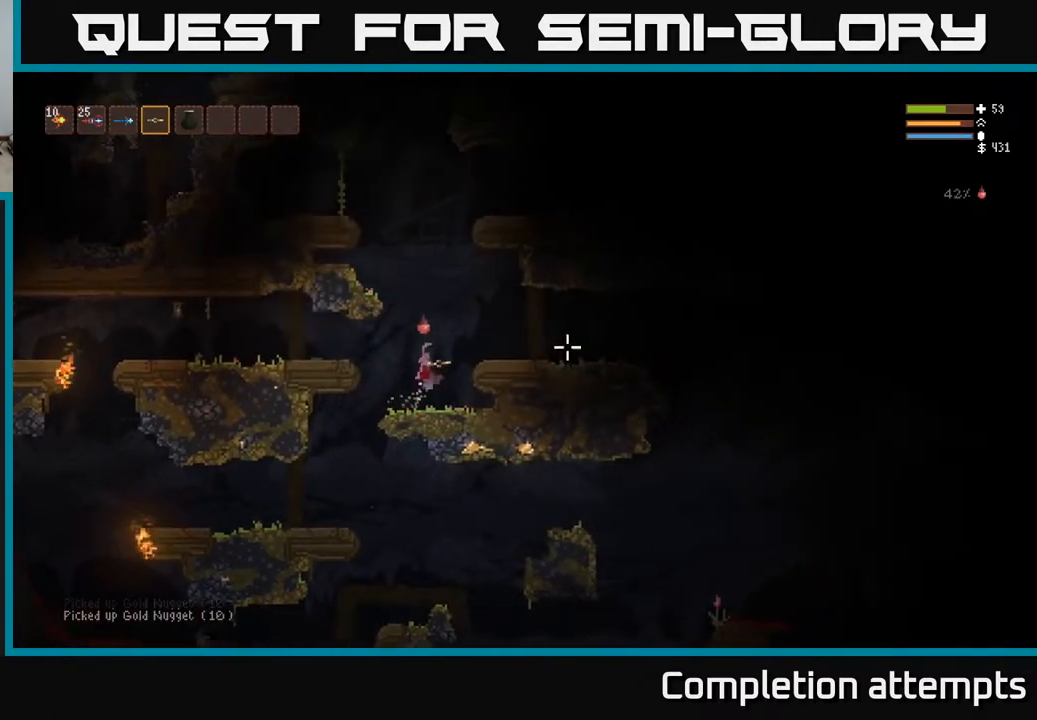
{"buttons": [], "left_stick": "right", "right_stick": "right", "events": [[33, "L2", "up"]]}